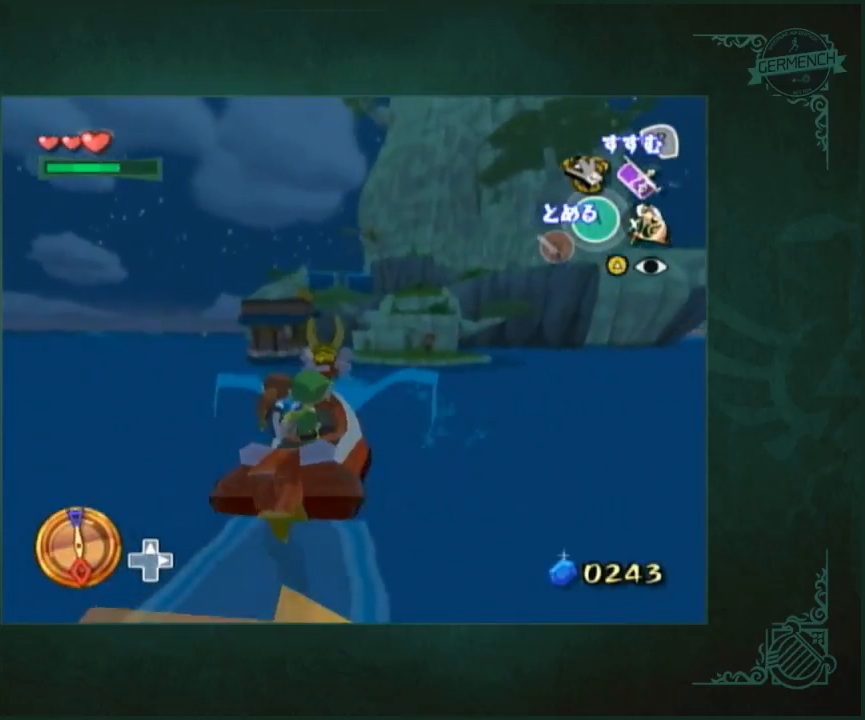
Gameplay with a controller (Nintendo layout); each line is a JSON object with the inputs held at the frame after it. "button_events" lists button changes between this image and that frame as [ms after this image, input, new state], when the widget could be followed in between (sticks are given only as held states). Not read: L1 L3 R3.
{"buttons": [], "left_stick": "left", "right_stick": "center", "button_events": []}
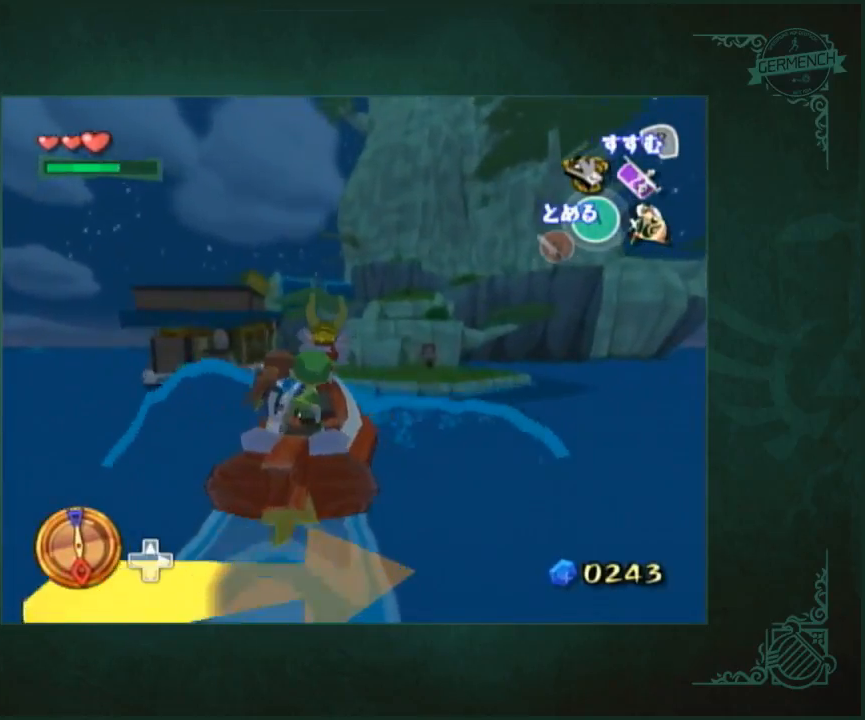
{"buttons": ["R1"], "left_stick": "center", "right_stick": "center", "button_events": [[383, "R1", "down"]]}
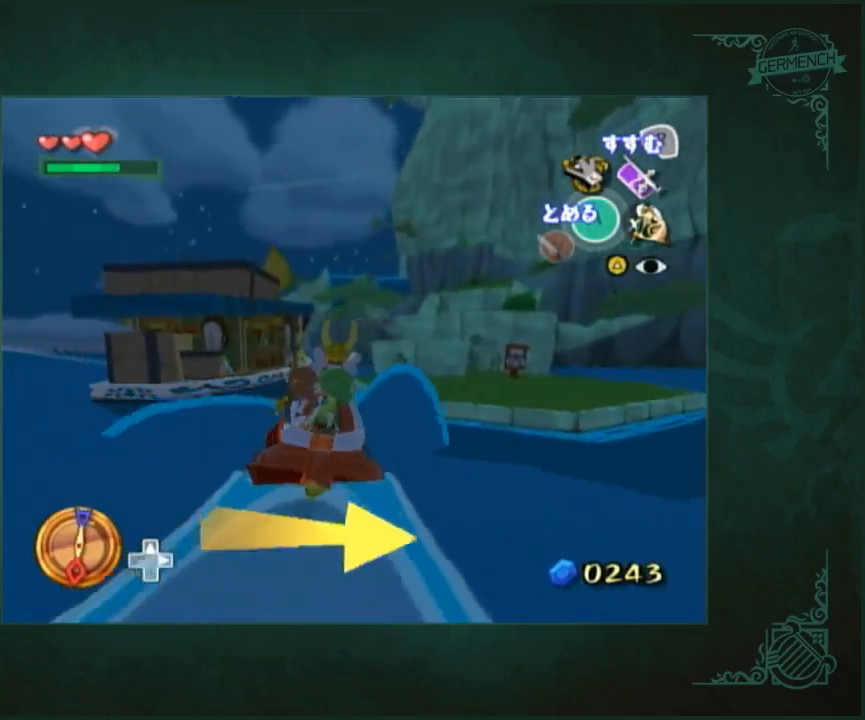
{"buttons": [], "left_stick": "left", "right_stick": "down", "button_events": [[17, "R1", "up"]]}
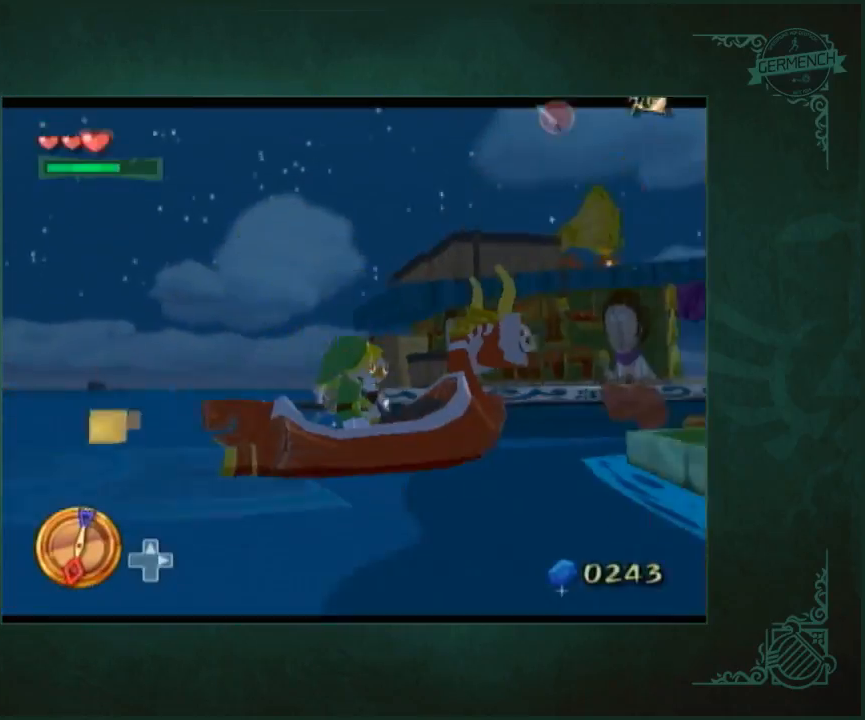
{"buttons": ["A"], "left_stick": "left", "right_stick": "center", "button_events": [[383, "A", "down"]]}
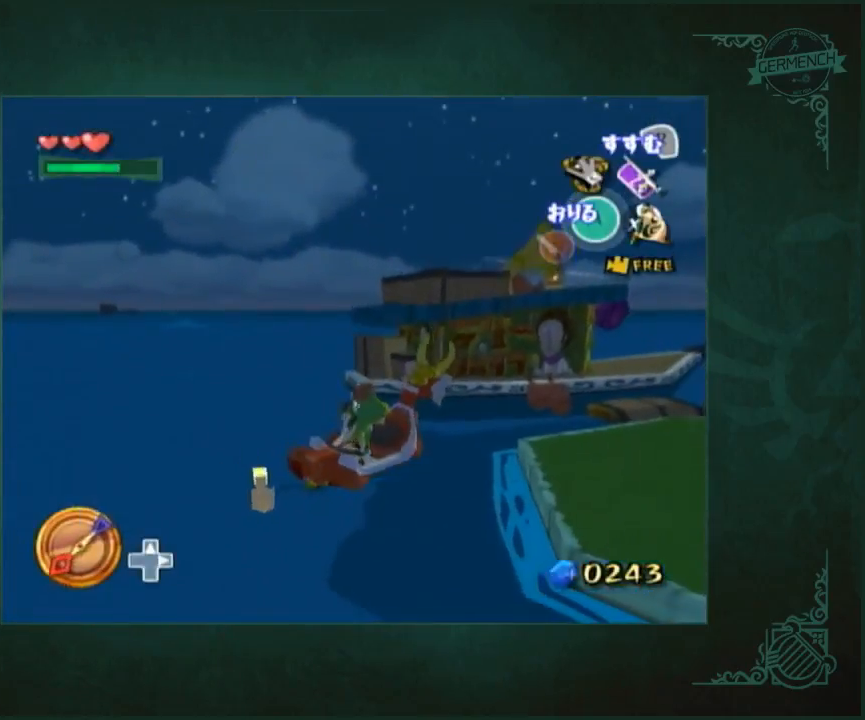
{"buttons": ["B"], "left_stick": "right", "right_stick": "center", "button_events": [[117, "A", "up"], [350, "B", "down"], [417, "B", "up"], [483, "B", "down"]]}
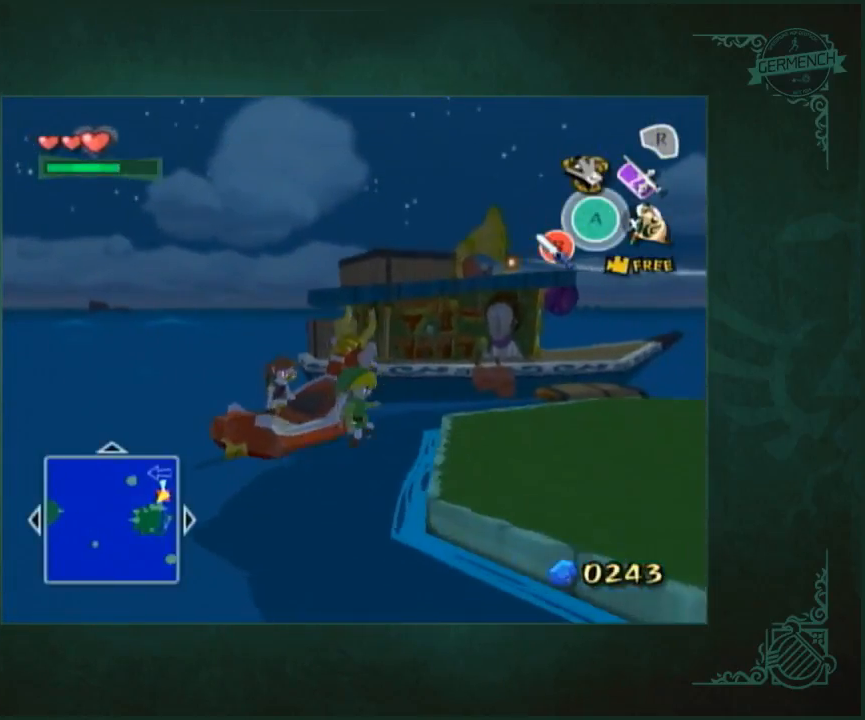
{"buttons": [], "left_stick": "right", "right_stick": "down-left", "button_events": [[50, "B", "up"]]}
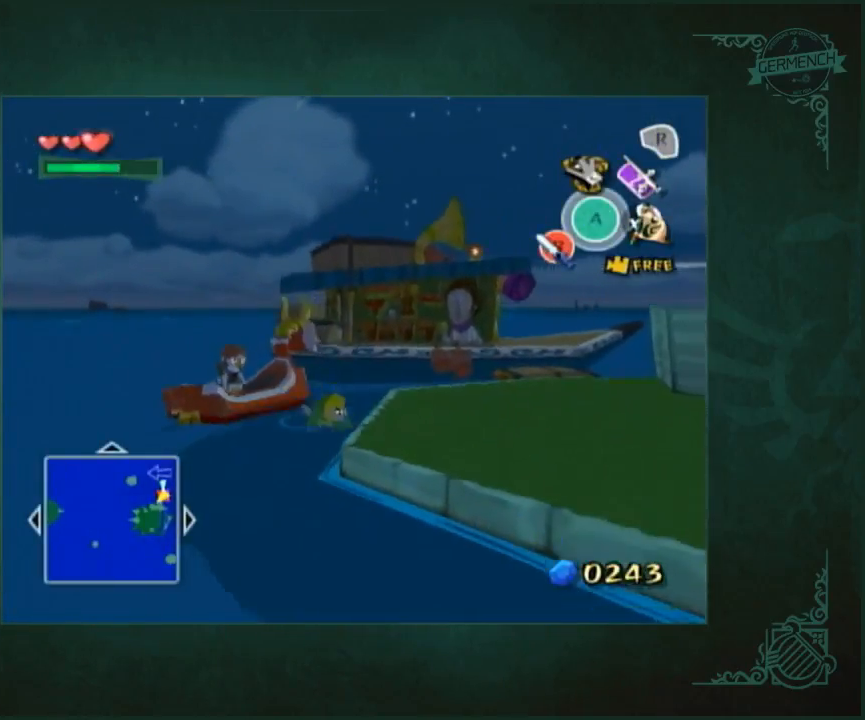
{"buttons": [], "left_stick": "up-right", "right_stick": "down-left", "button_events": []}
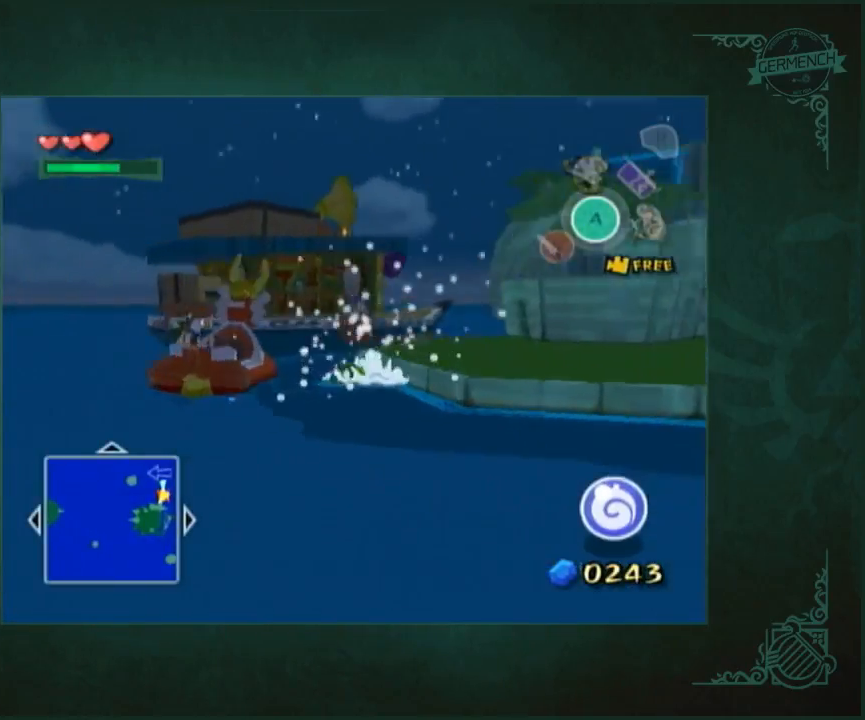
{"buttons": [], "left_stick": "up", "right_stick": "center", "button_events": []}
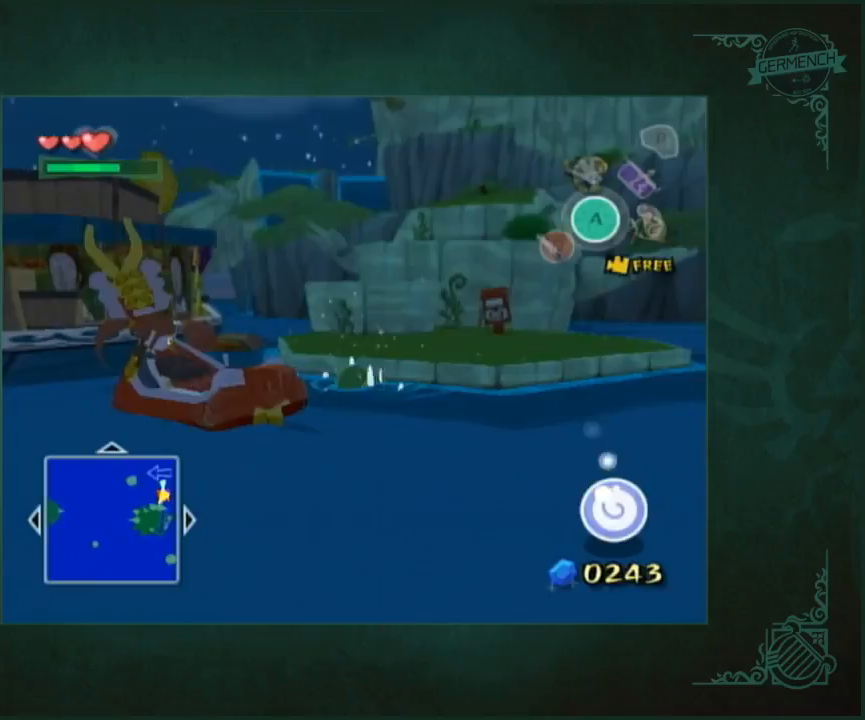
{"buttons": [], "left_stick": "up", "right_stick": "center", "button_events": []}
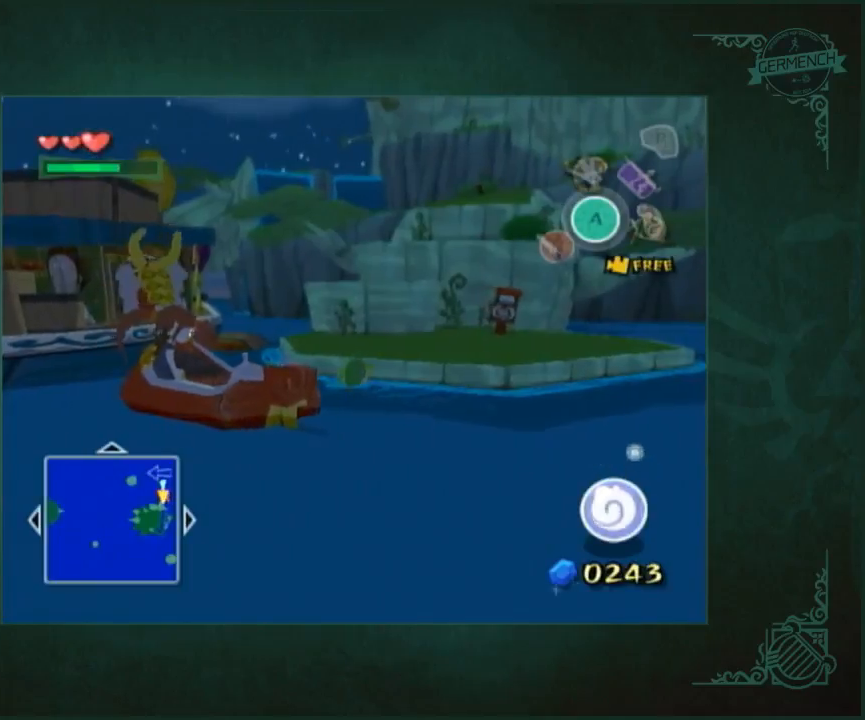
{"buttons": [], "left_stick": "up-right", "right_stick": "center", "button_events": []}
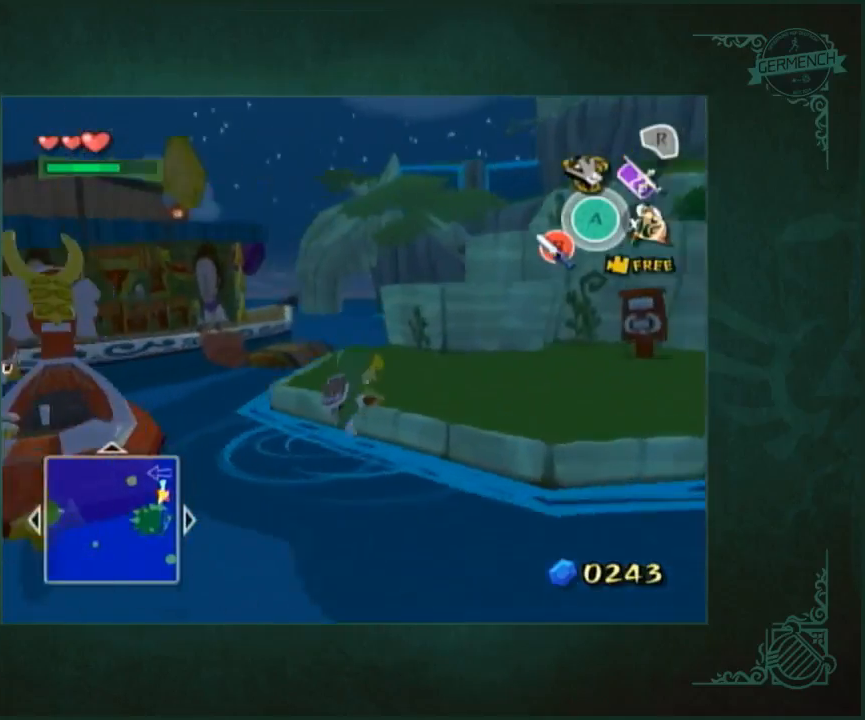
{"buttons": [], "left_stick": "up-right", "right_stick": "center", "button_events": []}
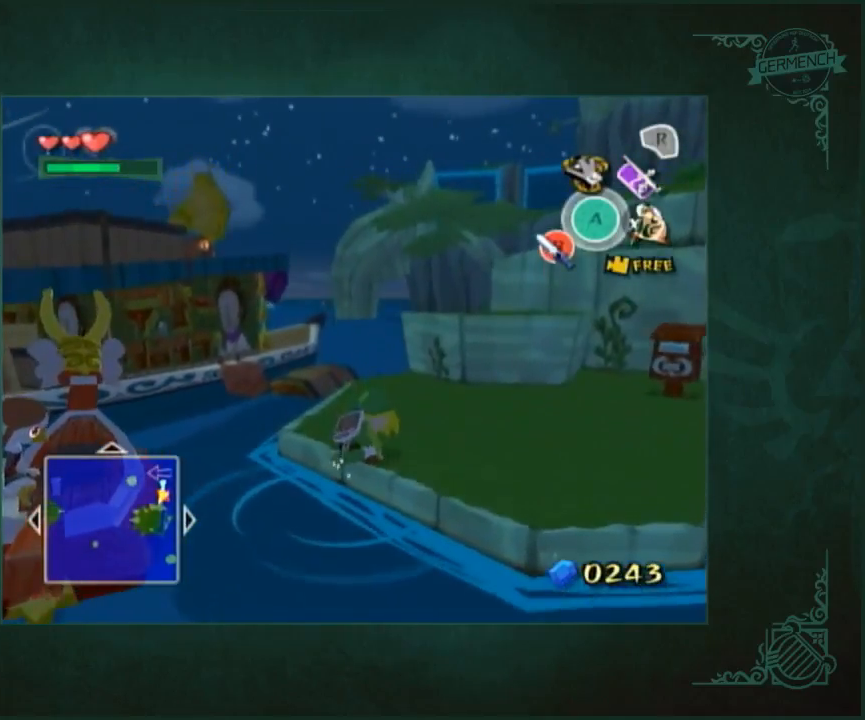
{"buttons": [], "left_stick": "up", "right_stick": "center", "button_events": [[400, "A", "down"], [500, "A", "up"]]}
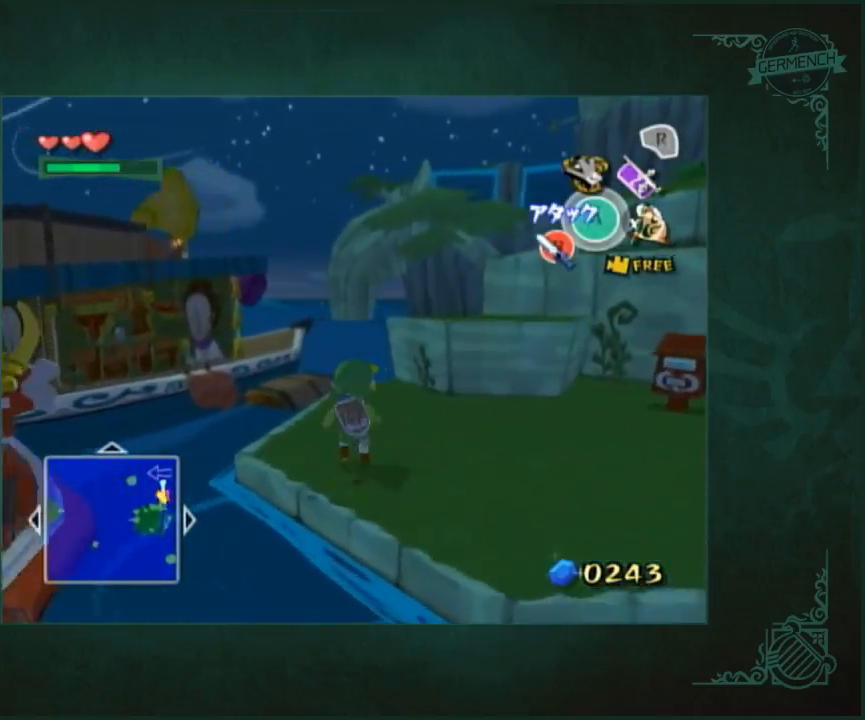
{"buttons": ["R1"], "left_stick": "up", "right_stick": "center", "button_events": [[367, "A", "down"], [500, "A", "up"], [500, "R1", "down"]]}
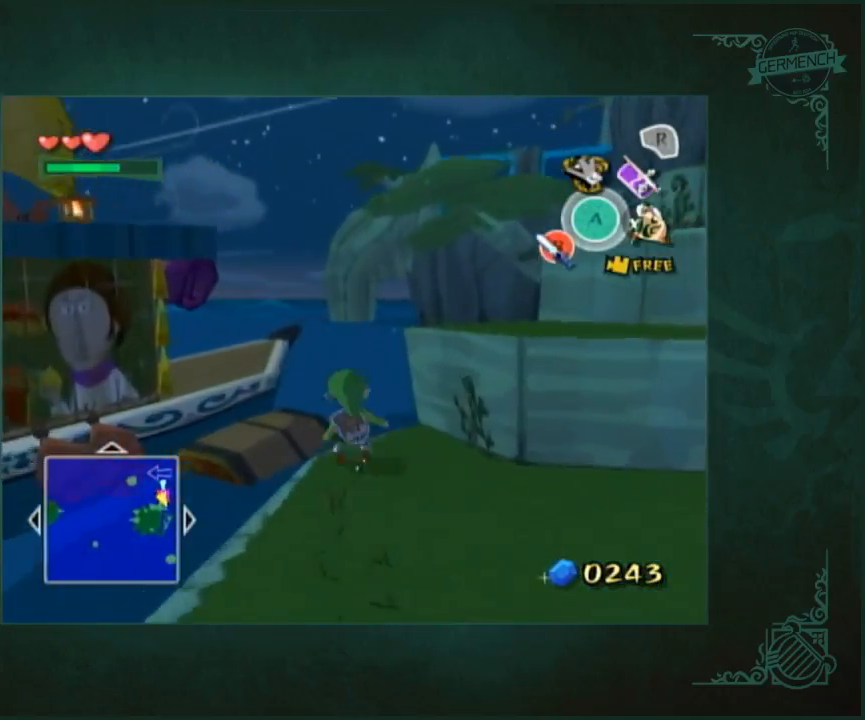
{"buttons": [], "left_stick": "right", "right_stick": "center", "button_events": [[100, "R1", "up"], [167, "R1", "down"], [233, "R1", "up"]]}
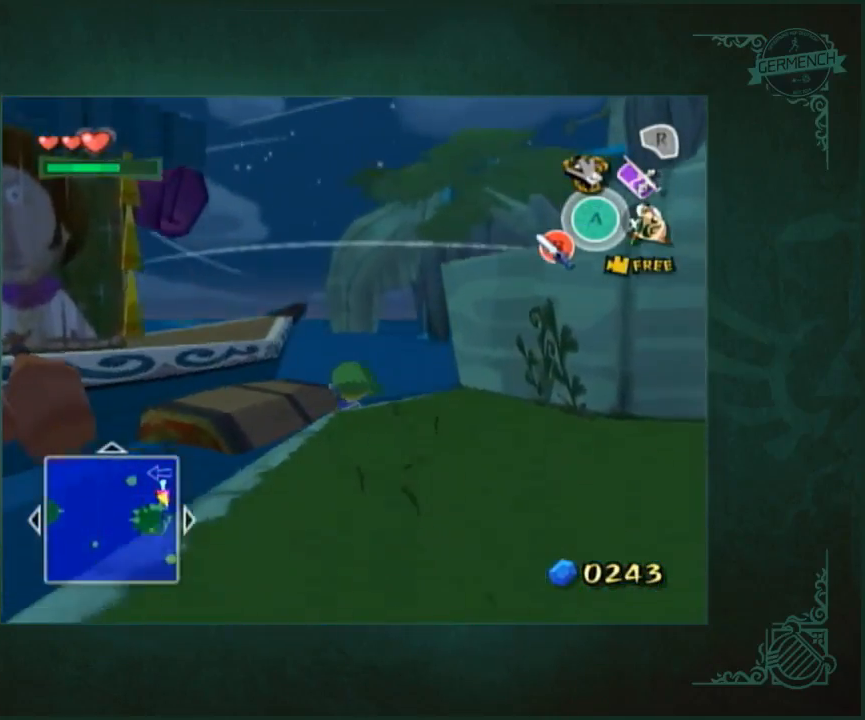
{"buttons": [], "left_stick": "right", "right_stick": "left", "button_events": []}
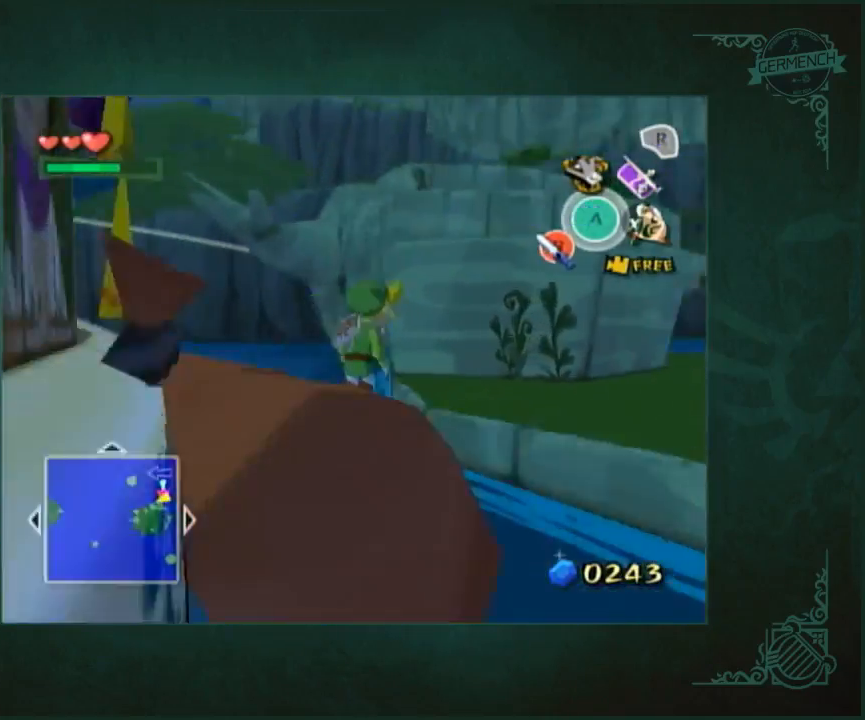
{"buttons": [], "left_stick": "right", "right_stick": "center", "button_events": []}
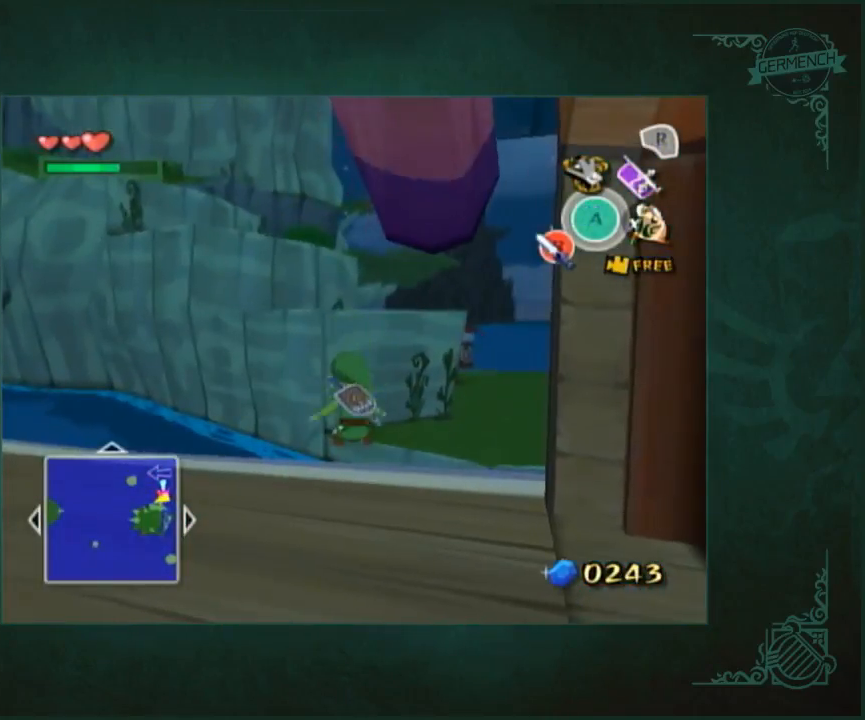
{"buttons": ["L2"], "left_stick": "down", "right_stick": "center", "button_events": [[133, "L2", "down"]]}
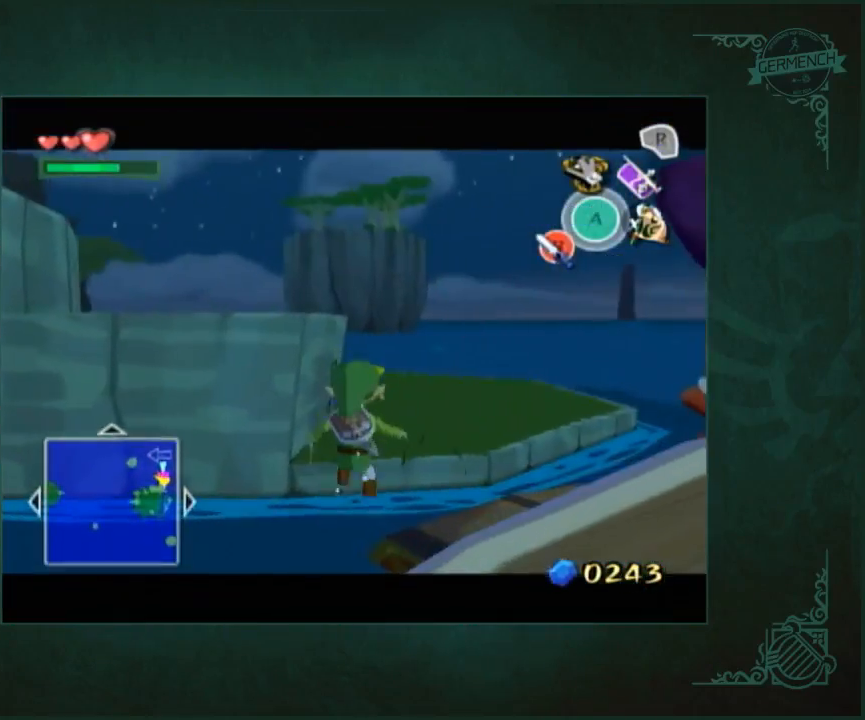
{"buttons": [], "left_stick": "up", "right_stick": "center", "button_events": [[133, "L2", "up"]]}
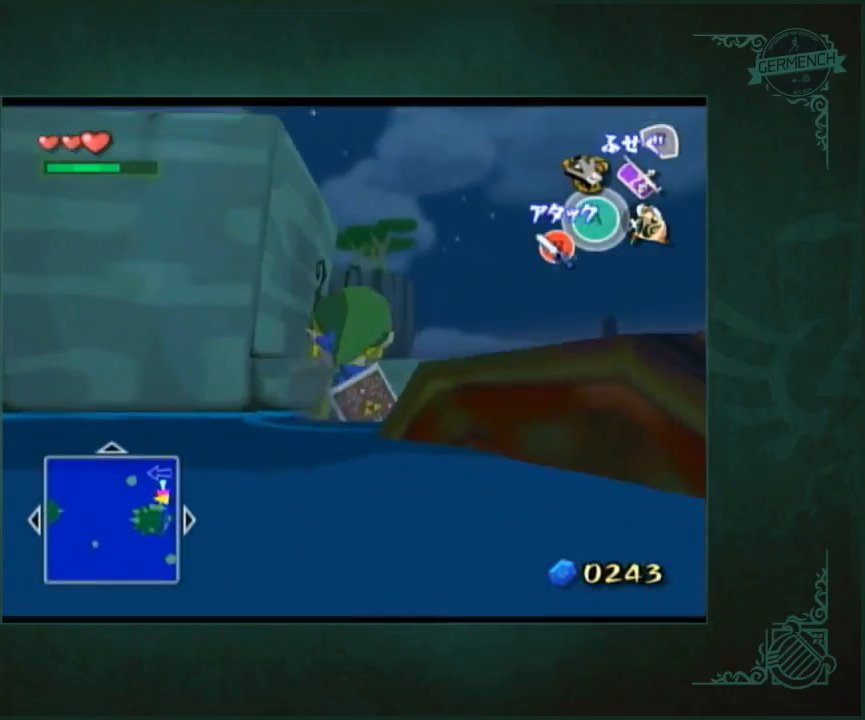
{"buttons": [], "left_stick": "up", "right_stick": "center", "button_events": [[333, "L2", "down"], [500, "L2", "up"]]}
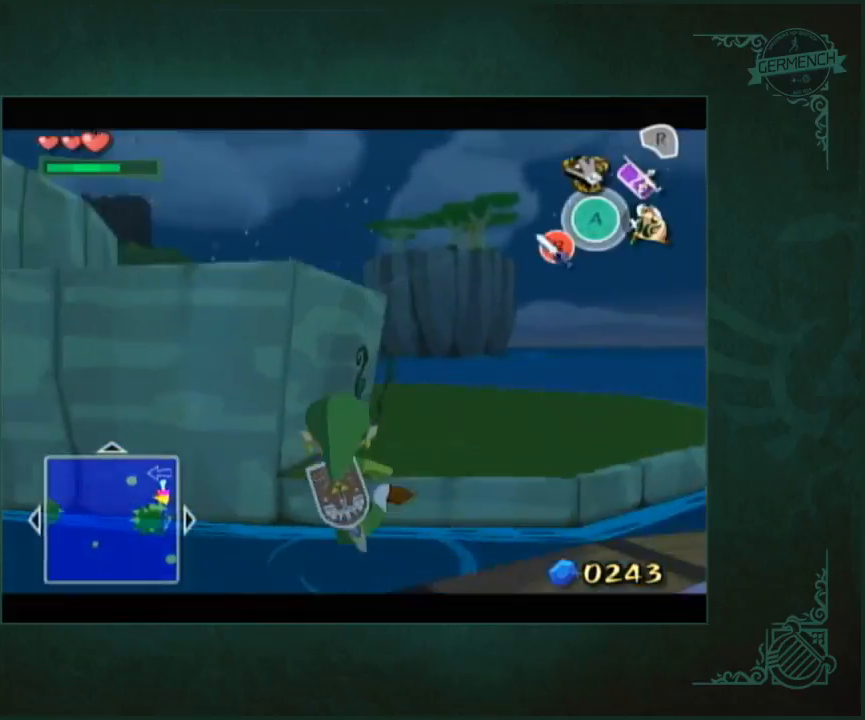
{"buttons": [], "left_stick": "center", "right_stick": "center", "button_events": []}
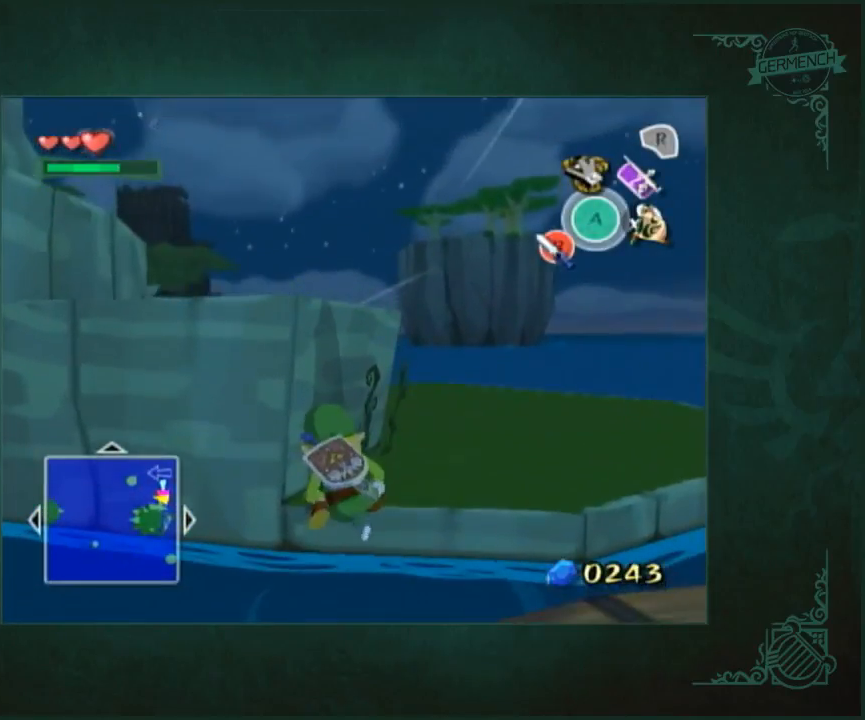
{"buttons": [], "left_stick": "center", "right_stick": "center", "button_events": [[233, "R1", "down"], [367, "R1", "up"]]}
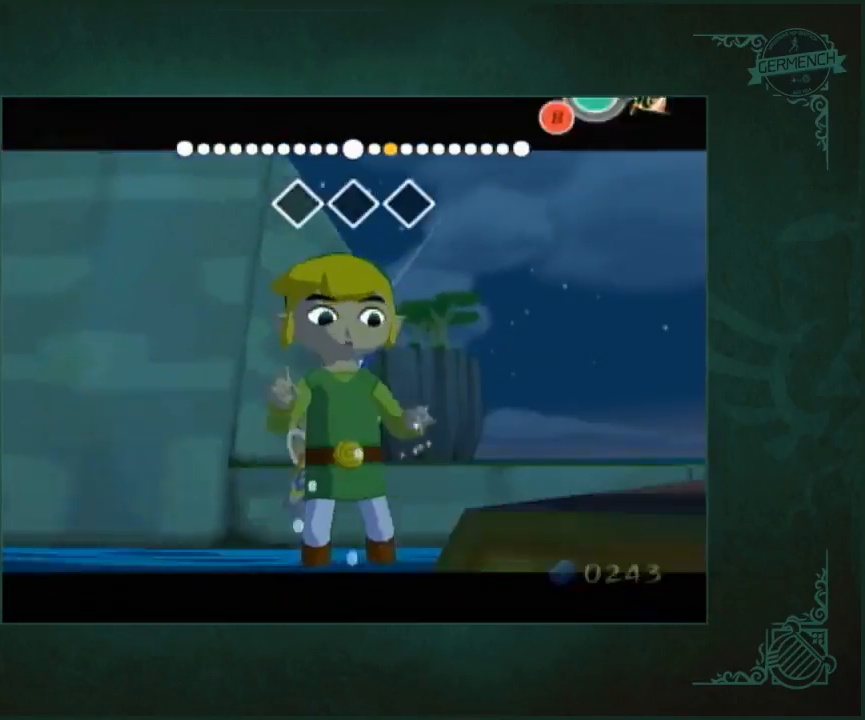
{"buttons": [], "left_stick": "up-right", "right_stick": "center", "button_events": []}
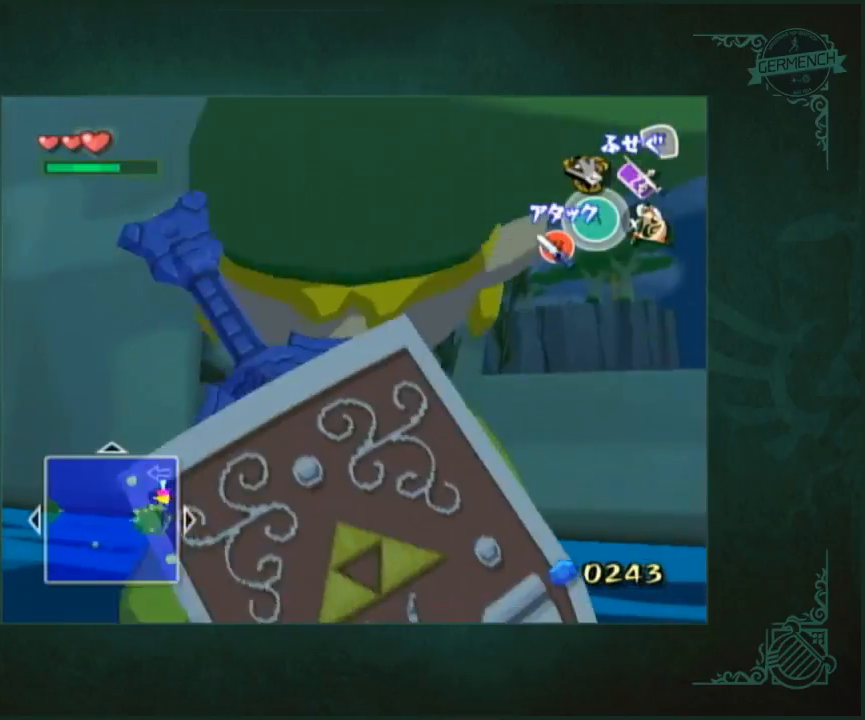
{"buttons": ["L2"], "left_stick": "up", "right_stick": "center", "button_events": [[467, "L2", "down"]]}
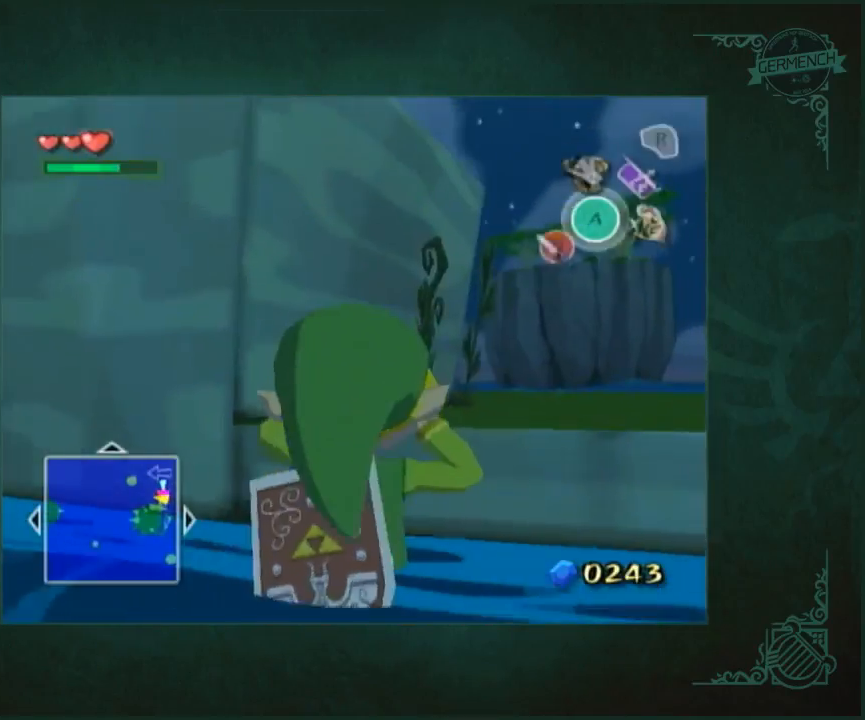
{"buttons": [], "left_stick": "center", "right_stick": "center", "button_events": [[100, "L2", "up"]]}
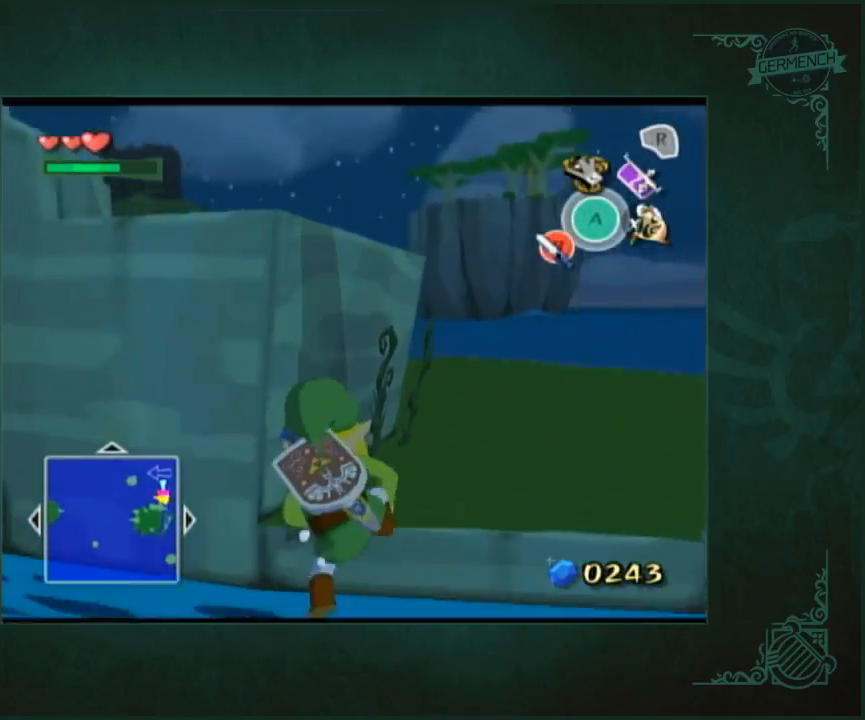
{"buttons": [], "left_stick": "center", "right_stick": "center", "button_events": [[333, "R1", "down"], [467, "R1", "up"]]}
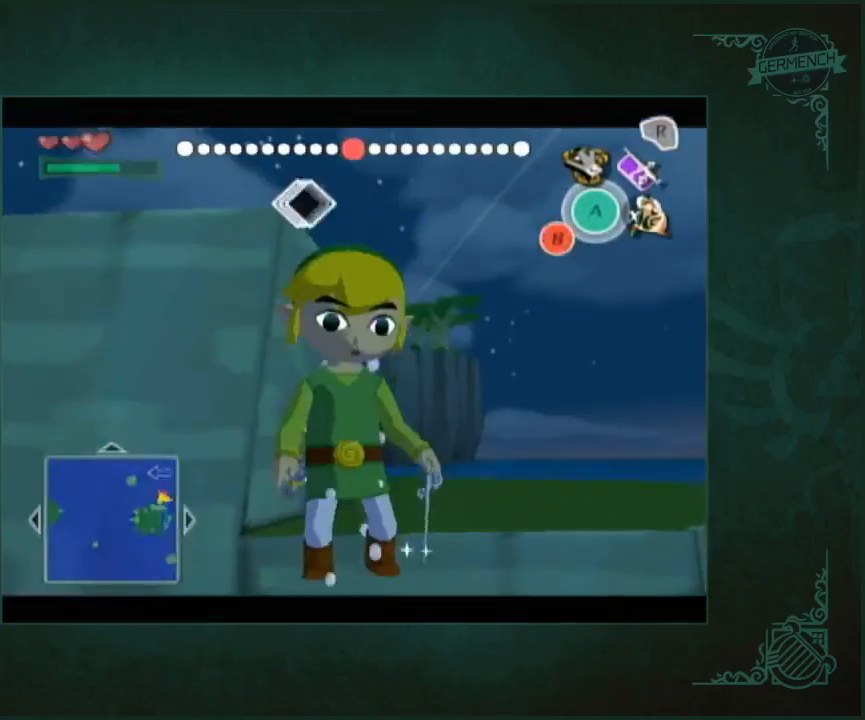
{"buttons": [], "left_stick": "up-right", "right_stick": "down-left", "button_events": [[400, "B", "down"], [467, "B", "up"]]}
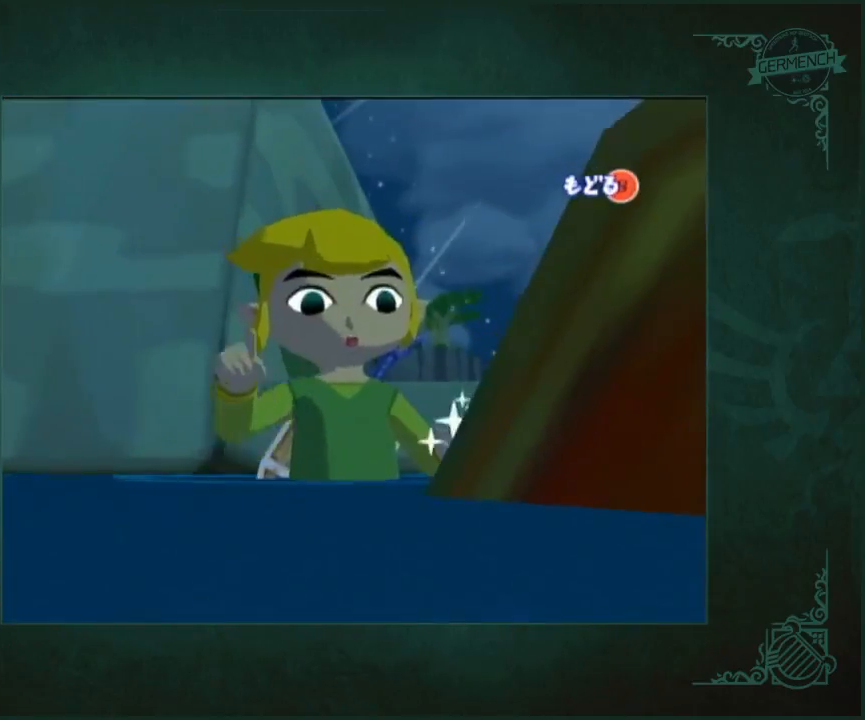
{"buttons": [], "left_stick": "up", "right_stick": "center", "button_events": []}
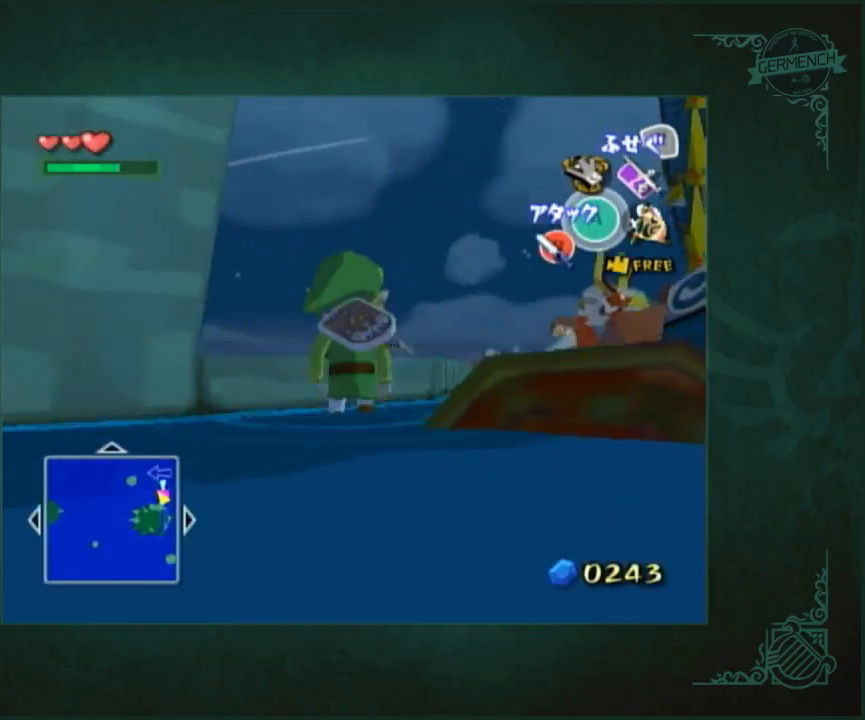
{"buttons": [], "left_stick": "up", "right_stick": "center", "button_events": []}
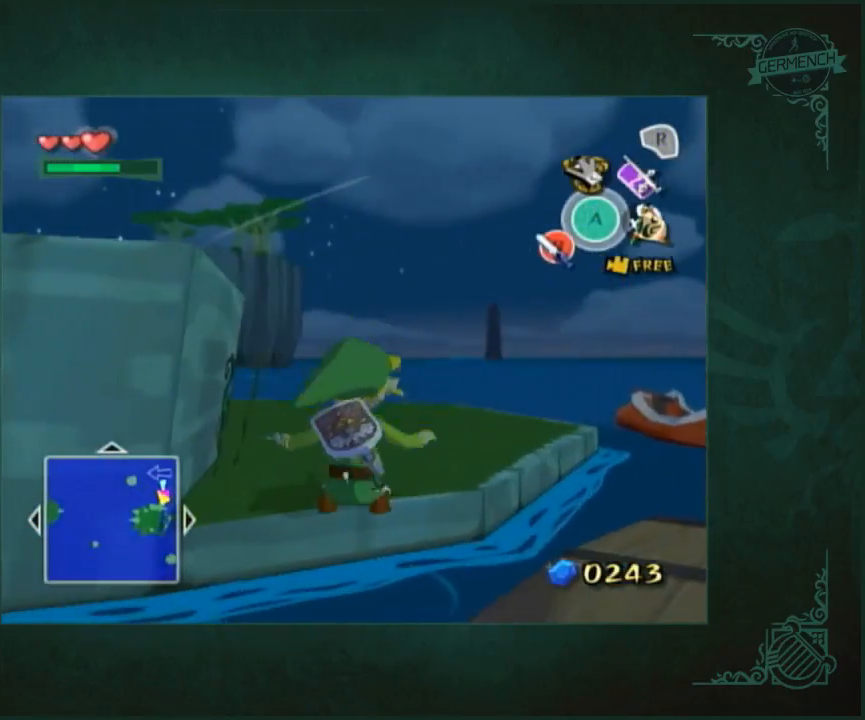
{"buttons": [], "left_stick": "up-left", "right_stick": "center", "button_events": [[233, "R1", "down"], [367, "R1", "up"]]}
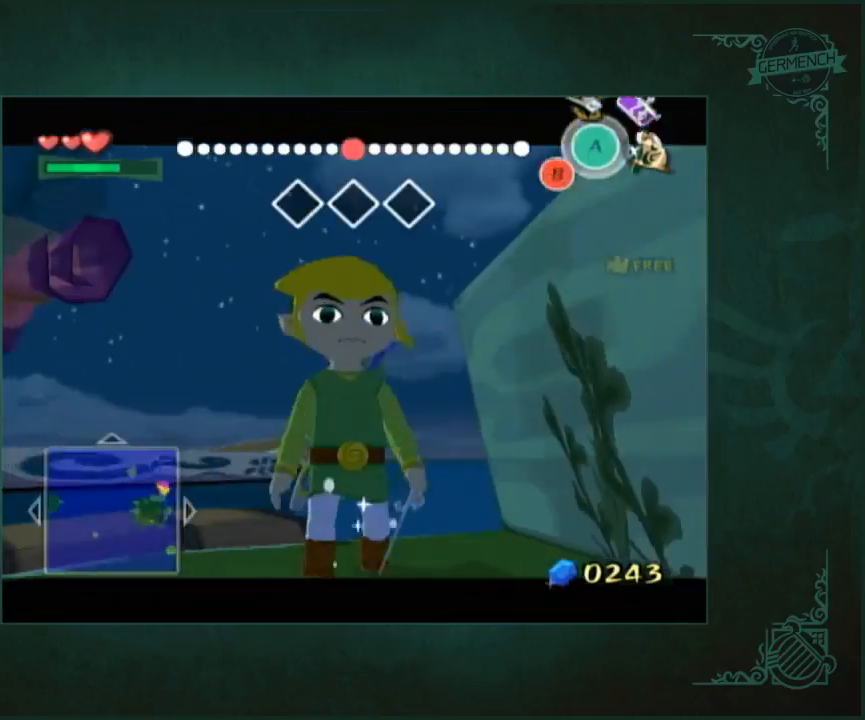
{"buttons": [], "left_stick": "up-left", "right_stick": "center", "button_events": [[167, "A", "down"], [300, "A", "up"]]}